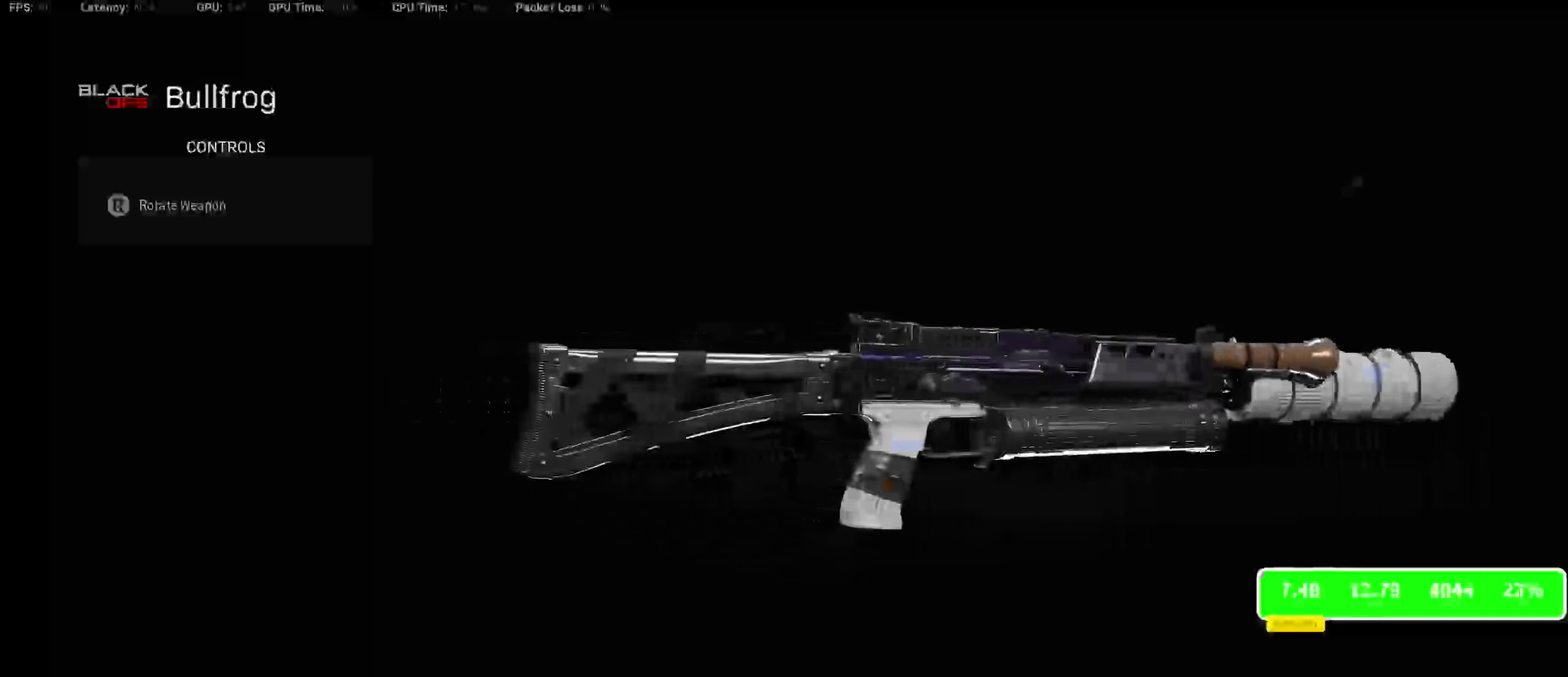
Gameplay with a controller (PlayStation layout); each line is a JSON object with the inputs held at the frame after it (dt_ms = milliseconds from this image to that frame). "events" lists button and stick changes between this image and that frame as [ms after this image, input, new state], when the widget could be followed in between.
{"dt_ms": 500, "buttons": [], "left_stick": "center", "right_stick": "left", "events": [[83, "HOME", "up"], [83, "SELECT", "up"], [83, "right_stick", "left"]]}
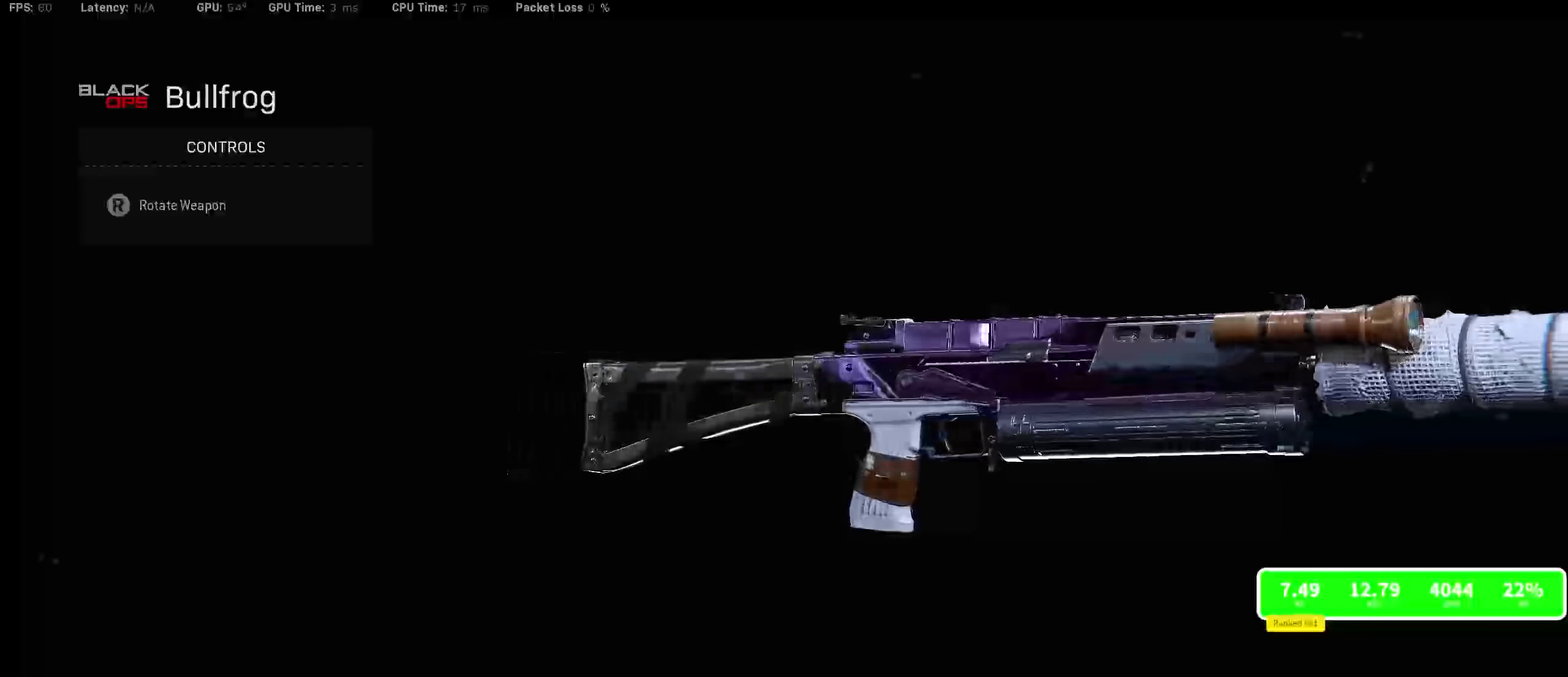
{"dt_ms": 500, "buttons": [], "left_stick": "center", "right_stick": "left", "events": []}
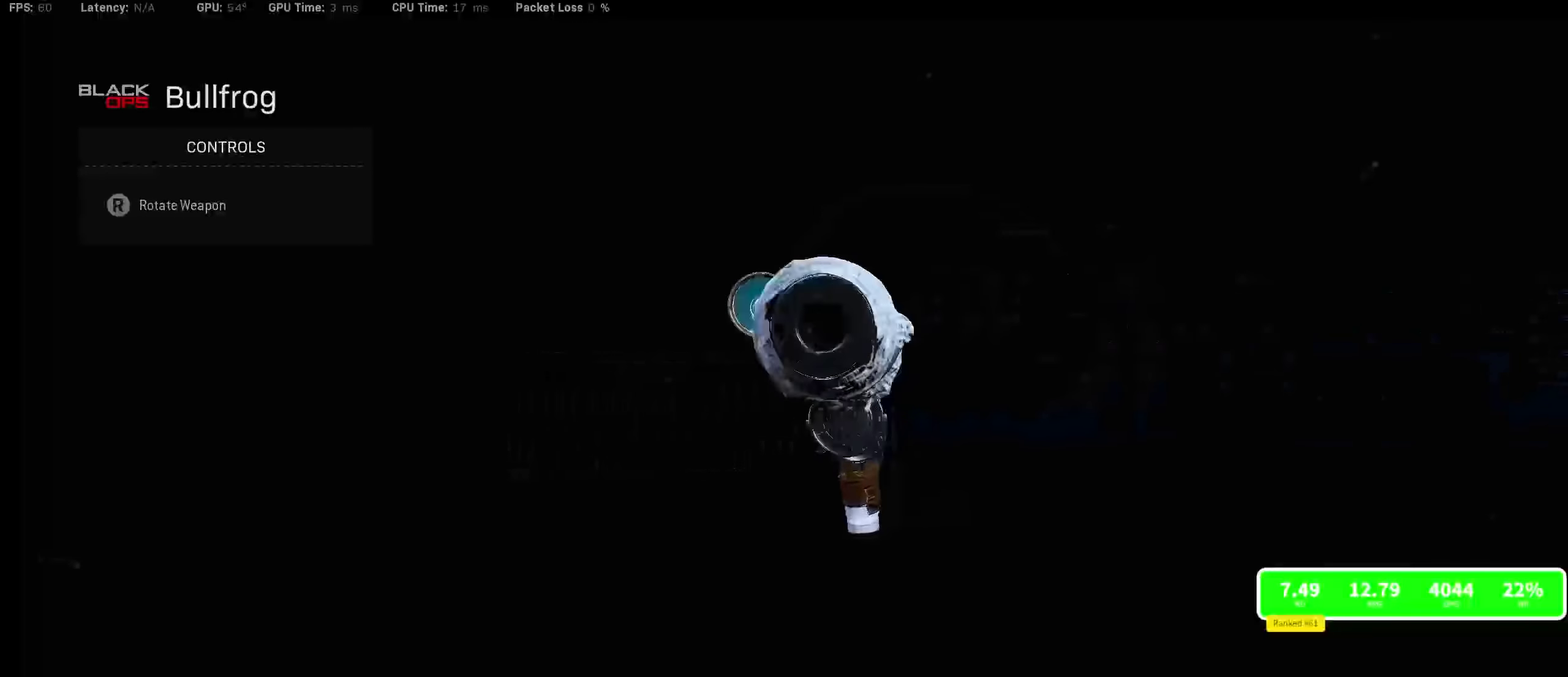
{"dt_ms": 500, "buttons": [], "left_stick": "center", "right_stick": "left", "events": []}
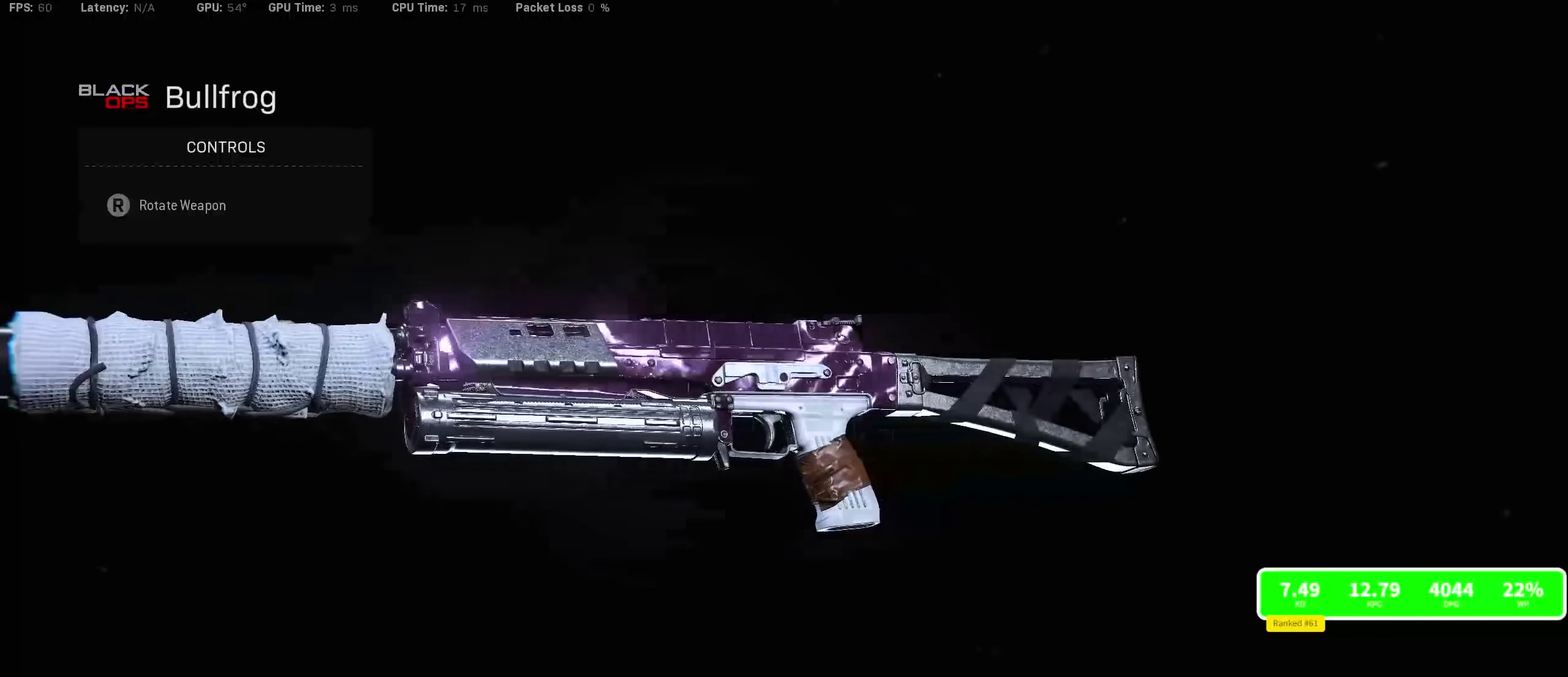
{"dt_ms": 500, "buttons": ["CROSS"], "left_stick": "up-left", "right_stick": "center", "events": [[350, "left_stick", "up-left"], [350, "right_stick", "center"], [417, "TRIANGLE", "down"], [433, "CROSS", "down"], [500, "TRIANGLE", "up"]]}
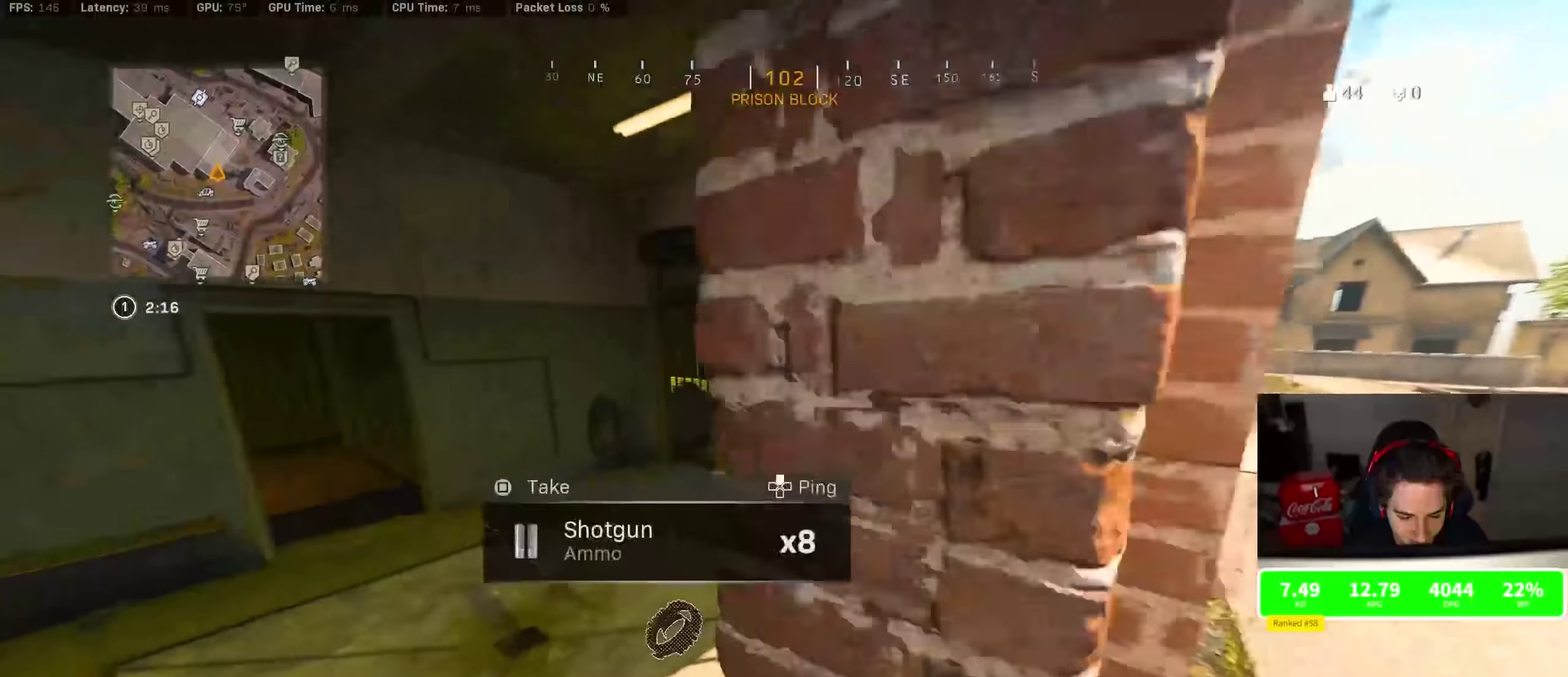
{"dt_ms": 300, "buttons": [], "left_stick": "up", "right_stick": "center", "events": [[50, "CROSS", "up"], [67, "left_stick", "up"], [83, "right_stick", "down-left"], [250, "right_stick", "center"]]}
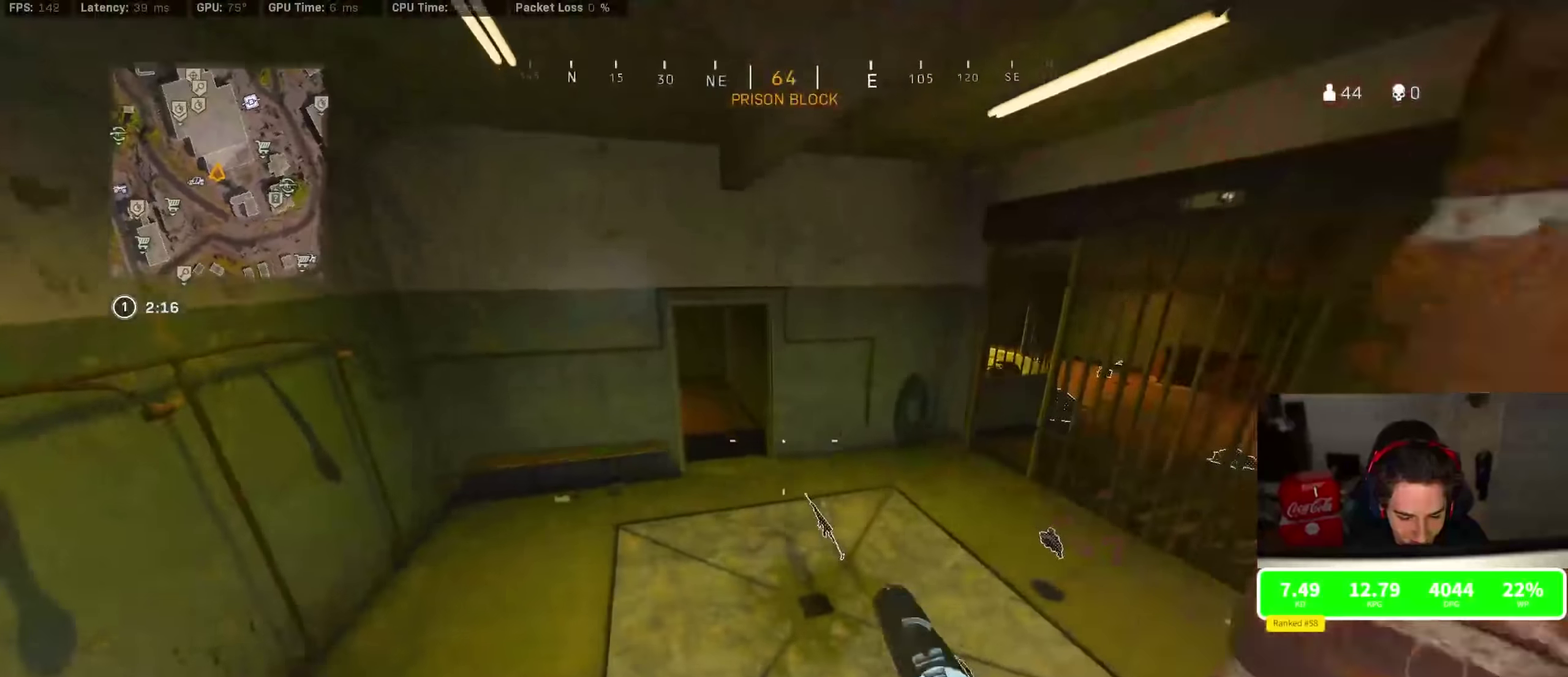
{"dt_ms": 800, "buttons": [], "left_stick": "up", "right_stick": "center", "events": [[167, "right_stick", "up-right"], [217, "right_stick", "center"], [400, "SQUARE", "down"], [467, "SQUARE", "up"], [533, "TRIANGLE", "down"], [717, "TRIANGLE", "up"]]}
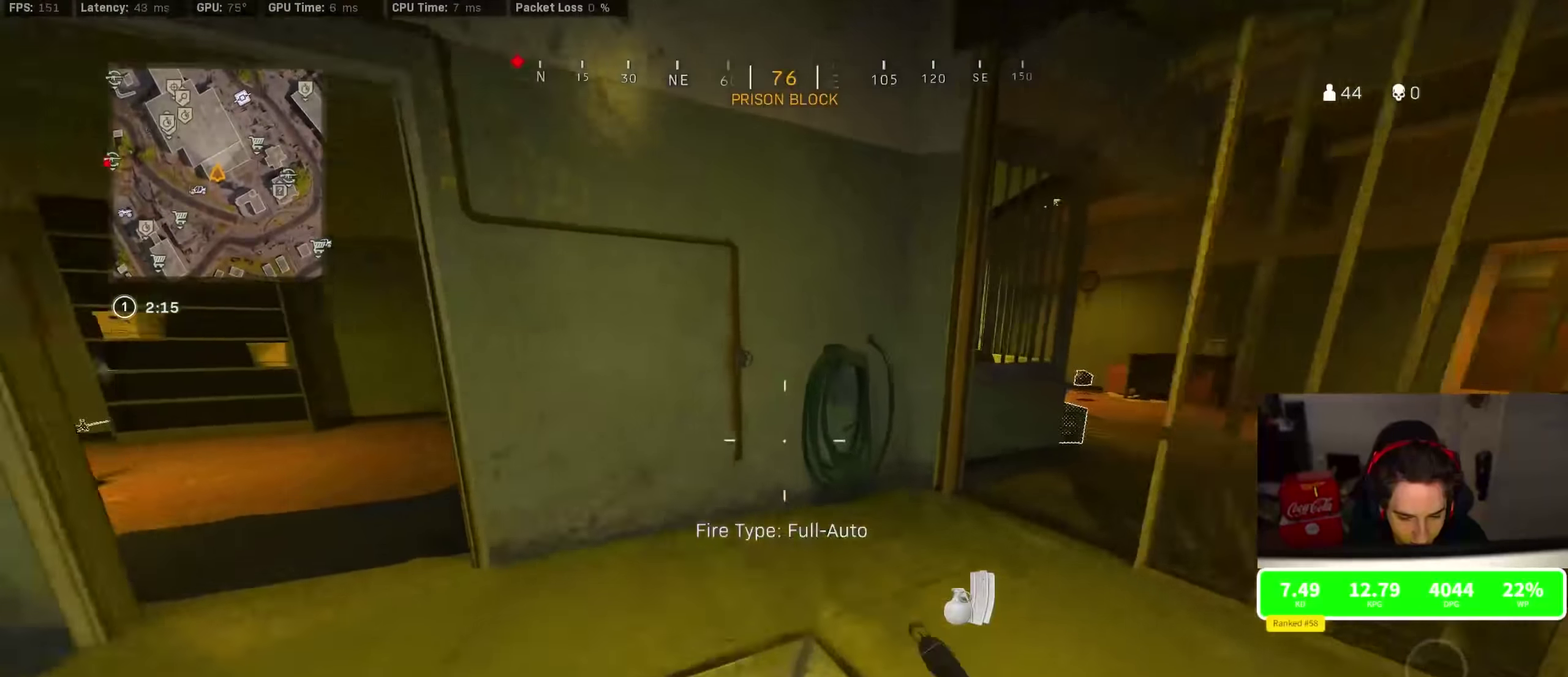
{"dt_ms": 400, "buttons": [], "left_stick": "up-left", "right_stick": "right"}
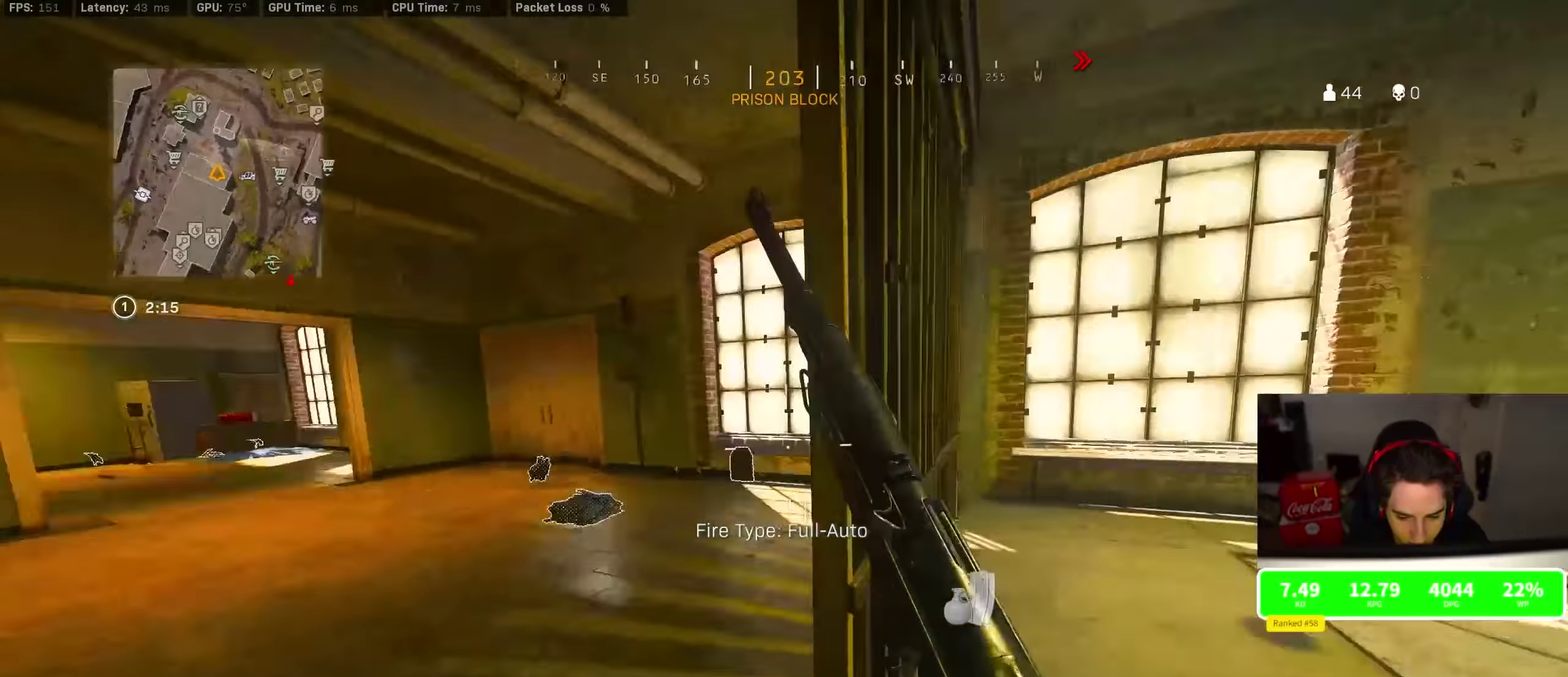
{"dt_ms": 400, "buttons": [], "left_stick": "right", "right_stick": "up-right"}